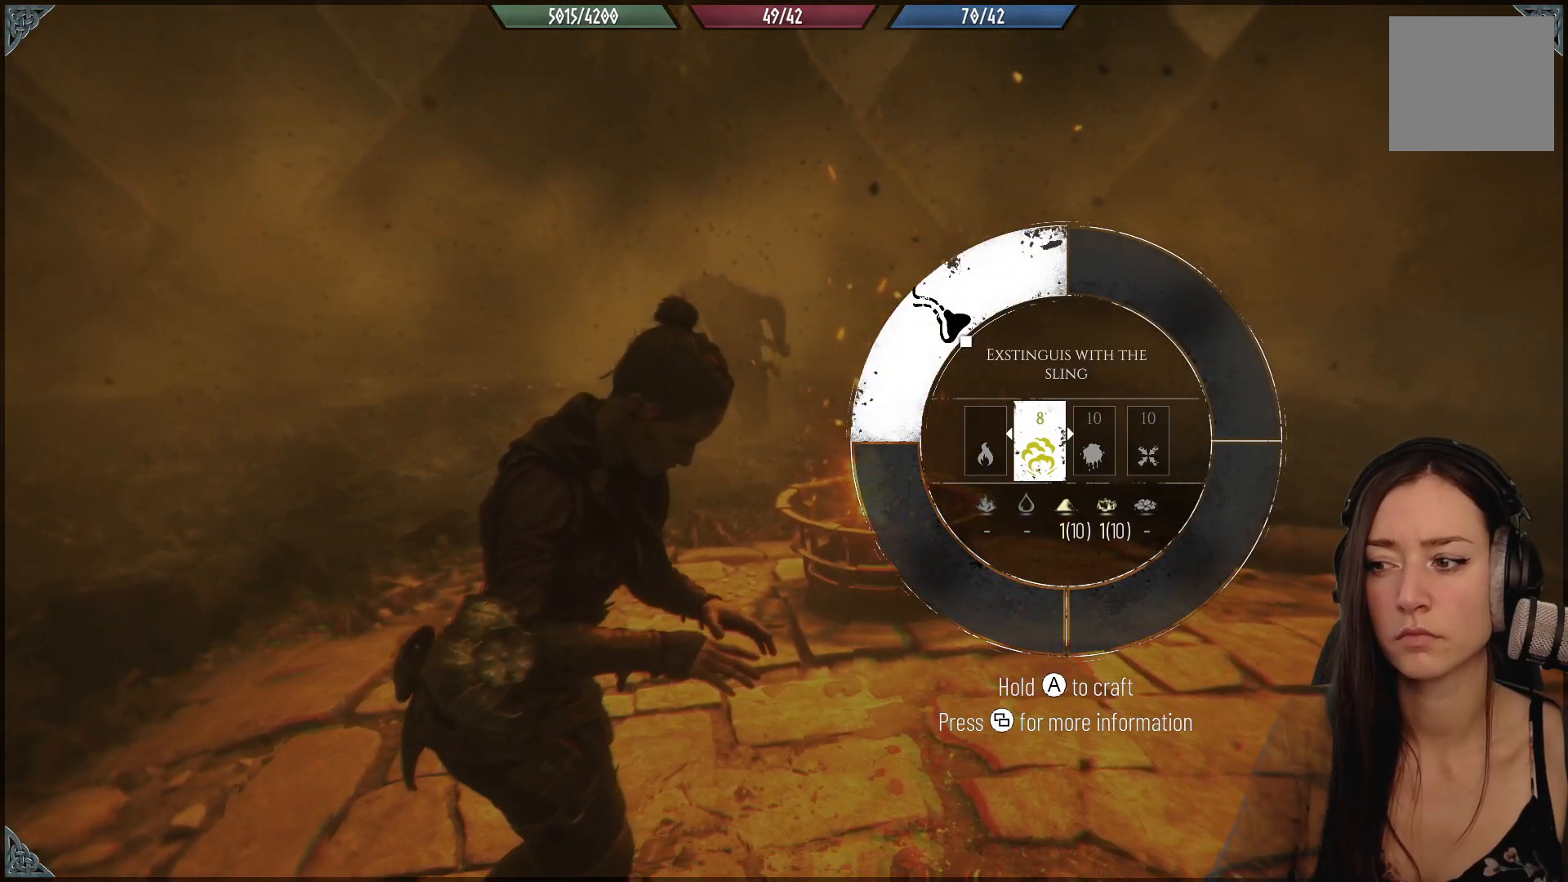
Gameplay with a controller (Xbox layout); each line is a JSON object with the inputs held at the frame after it. "events" lists button and stick changes between this image and that frame as [ms after this image, input, new state], when the widget could be followed in between.
{"buttons": [], "left_stick": "center", "right_stick": "down-right", "events": [[350, "R1", "up"], [350, "right_stick", "down-right"]]}
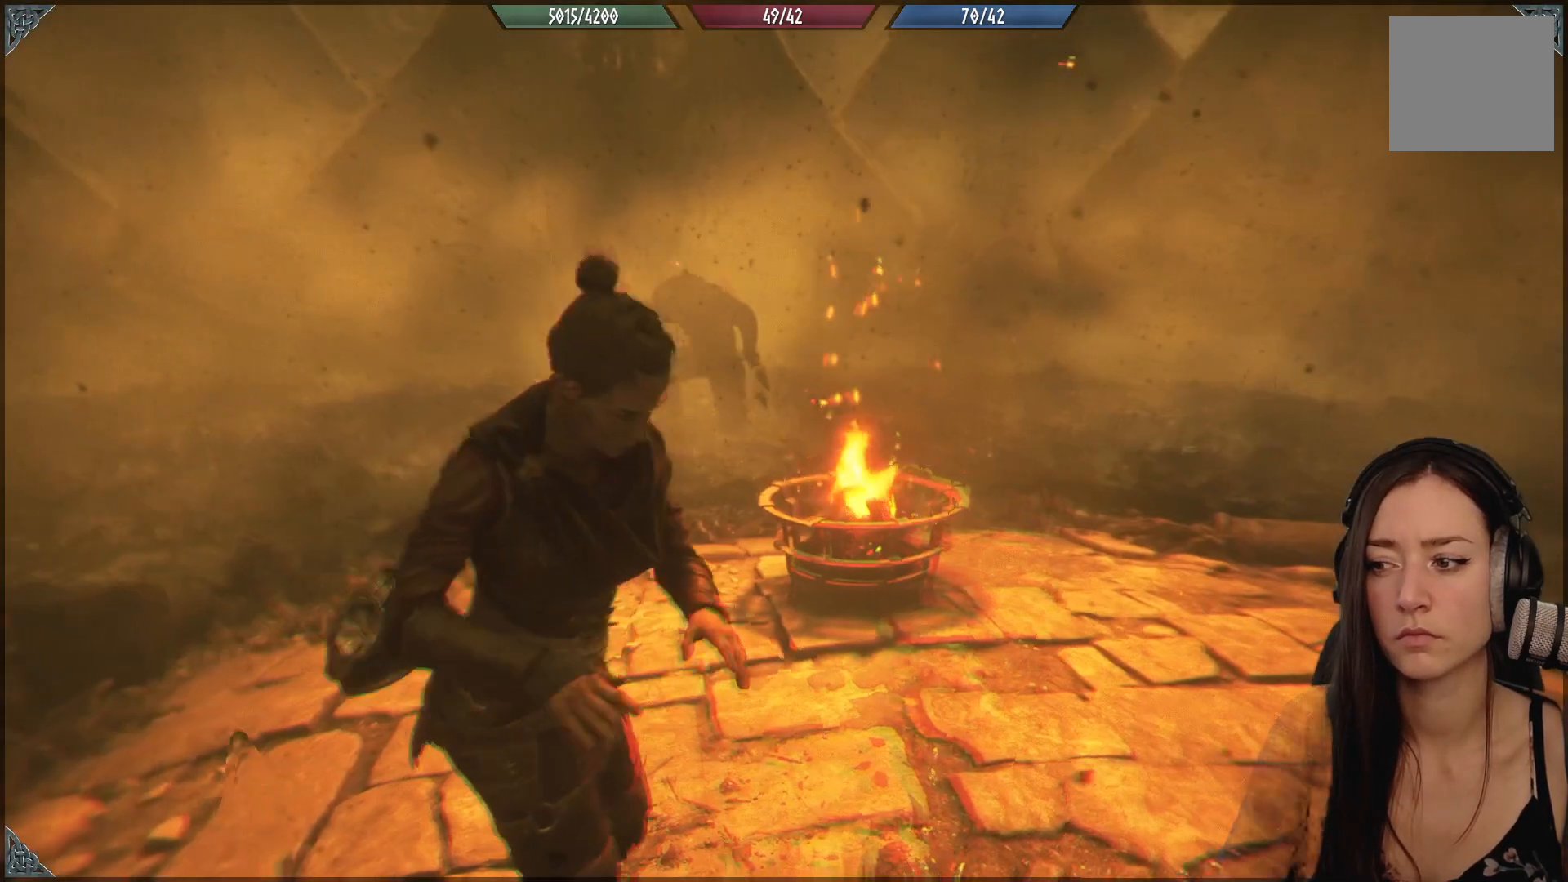
{"buttons": [], "left_stick": "center", "right_stick": "center", "events": [[233, "right_stick", "center"]]}
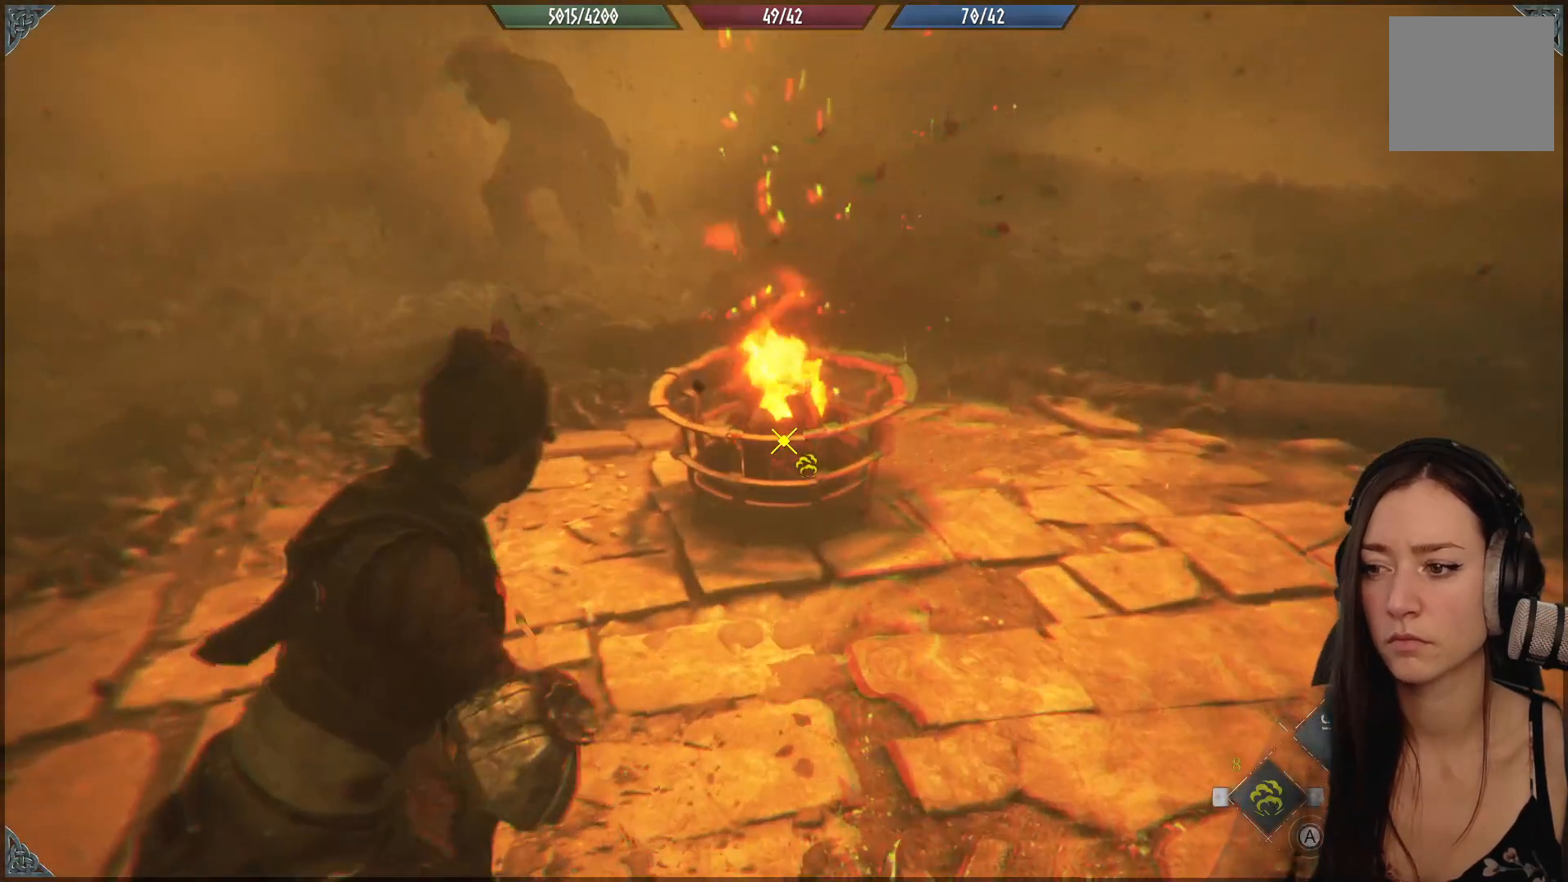
{"buttons": ["R2"], "left_stick": "center", "right_stick": "center", "events": [[100, "right_stick", "up"], [383, "right_stick", "center"], [417, "R2", "down"]]}
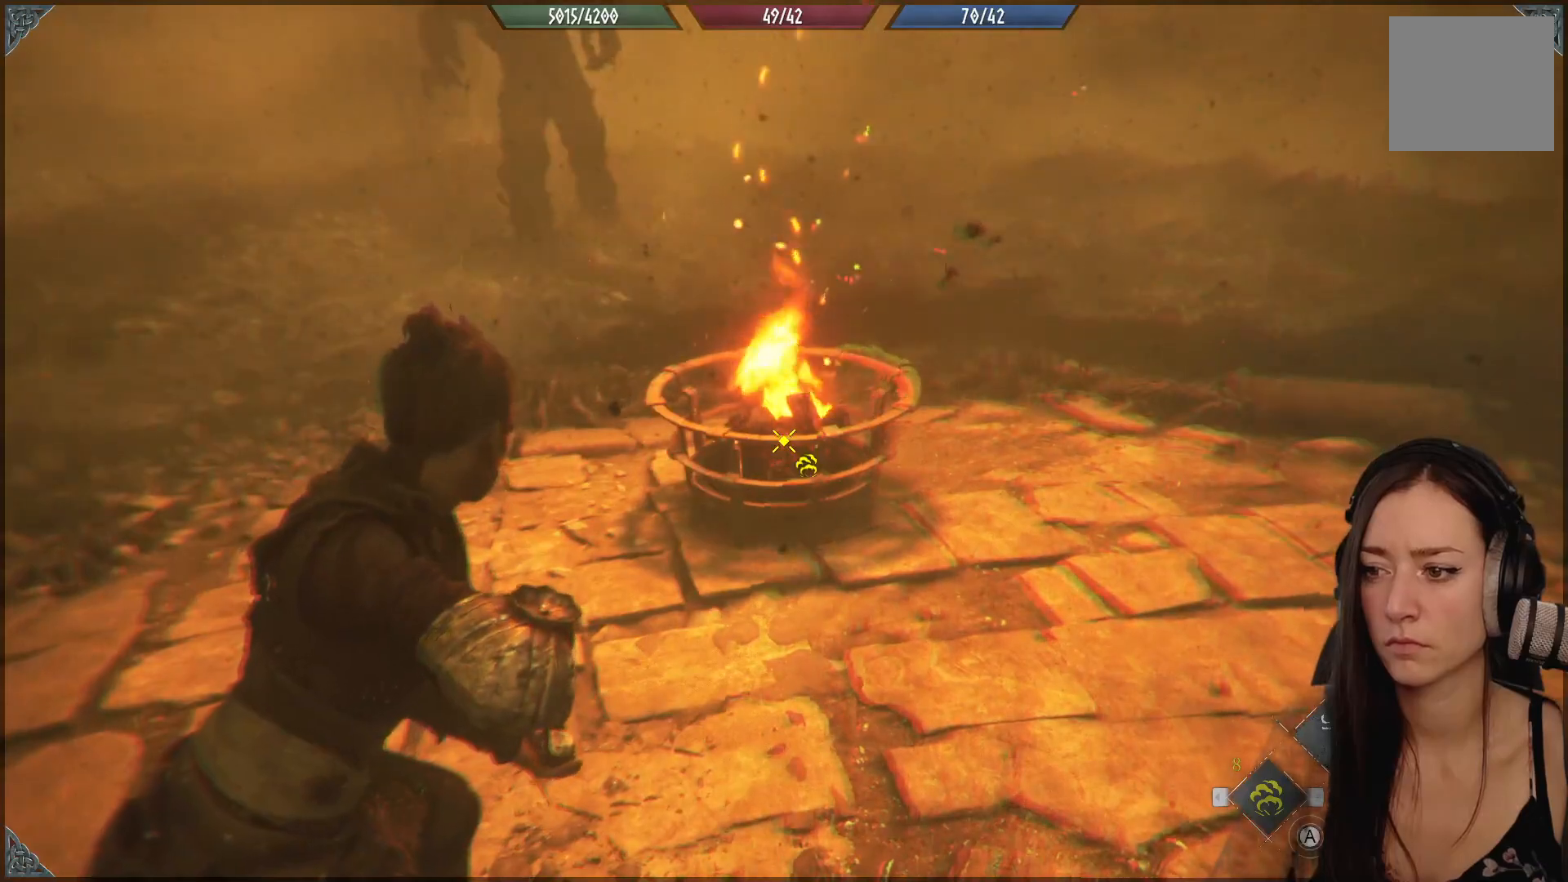
{"buttons": ["R2"], "left_stick": "center", "right_stick": "center", "events": []}
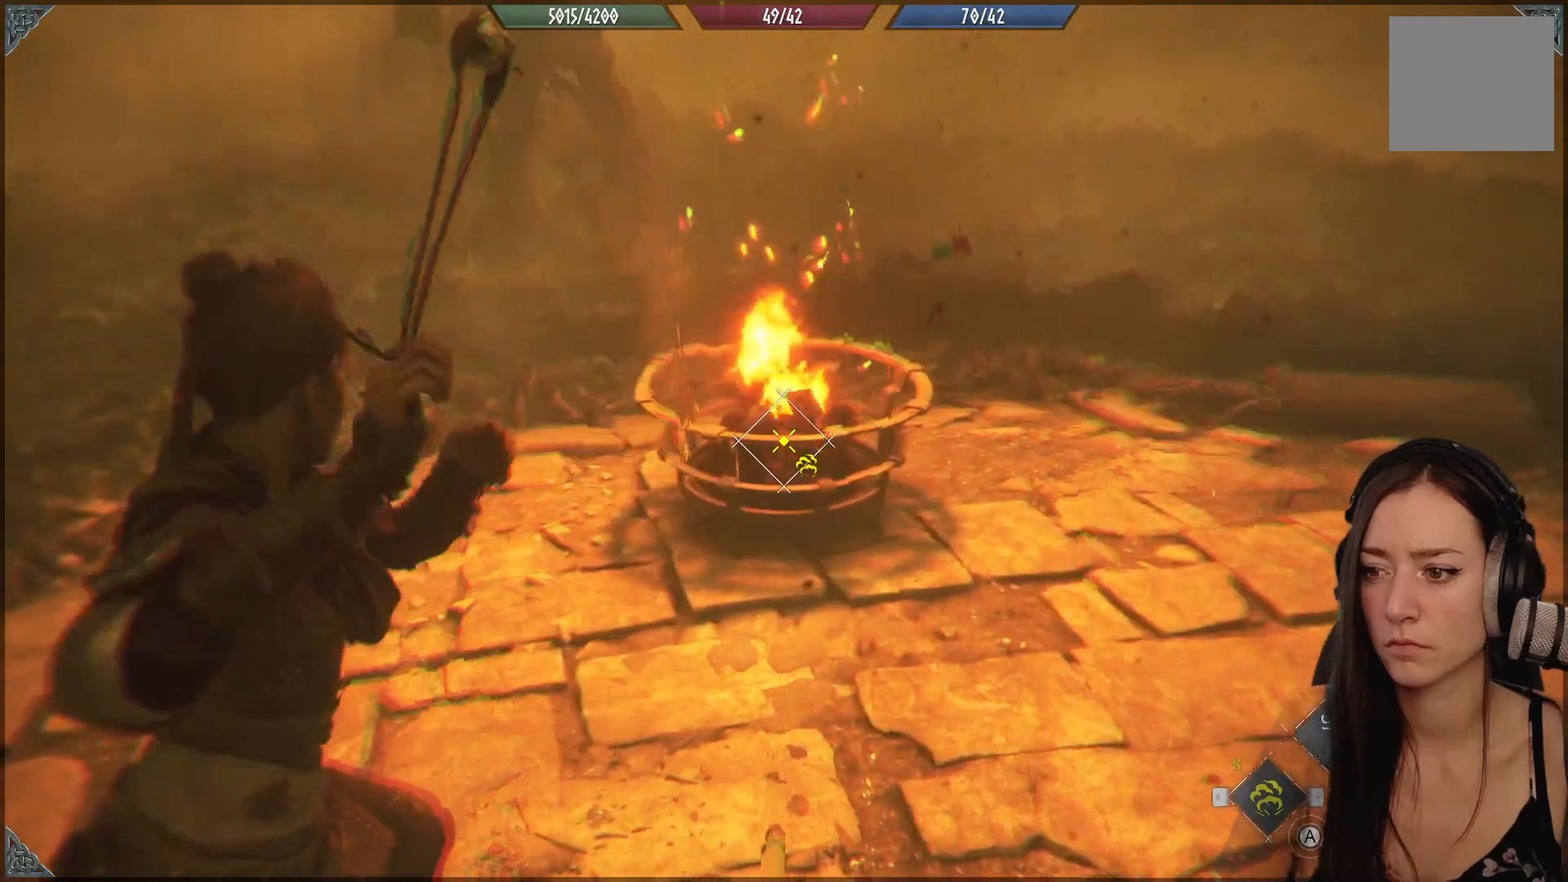
{"buttons": ["R2"], "left_stick": "center", "right_stick": "center", "events": []}
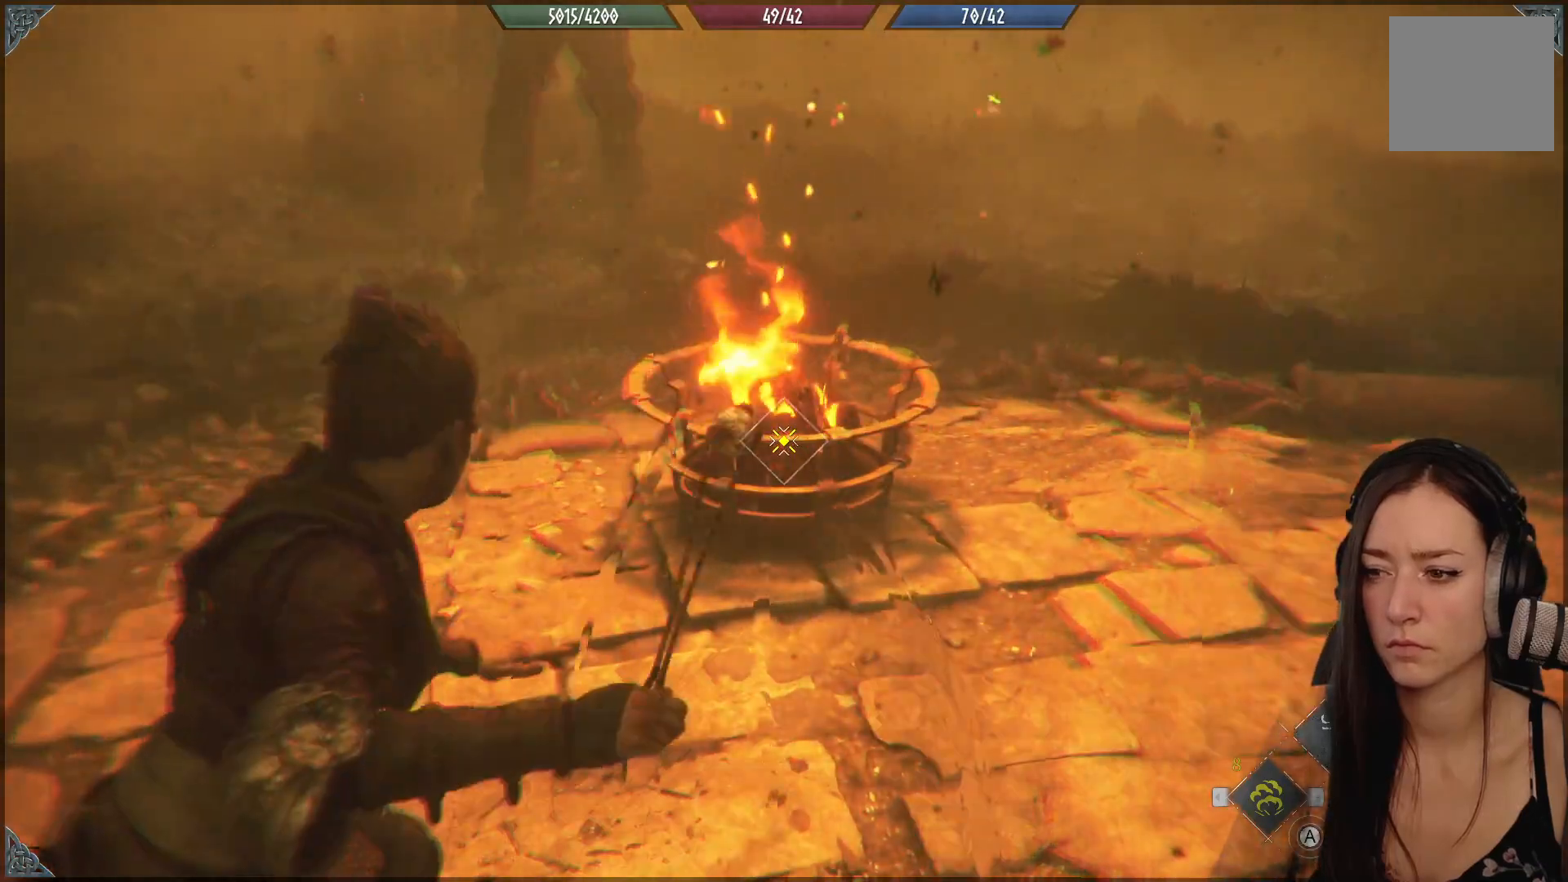
{"buttons": [], "left_stick": "center", "right_stick": "center", "events": [[133, "R2", "up"]]}
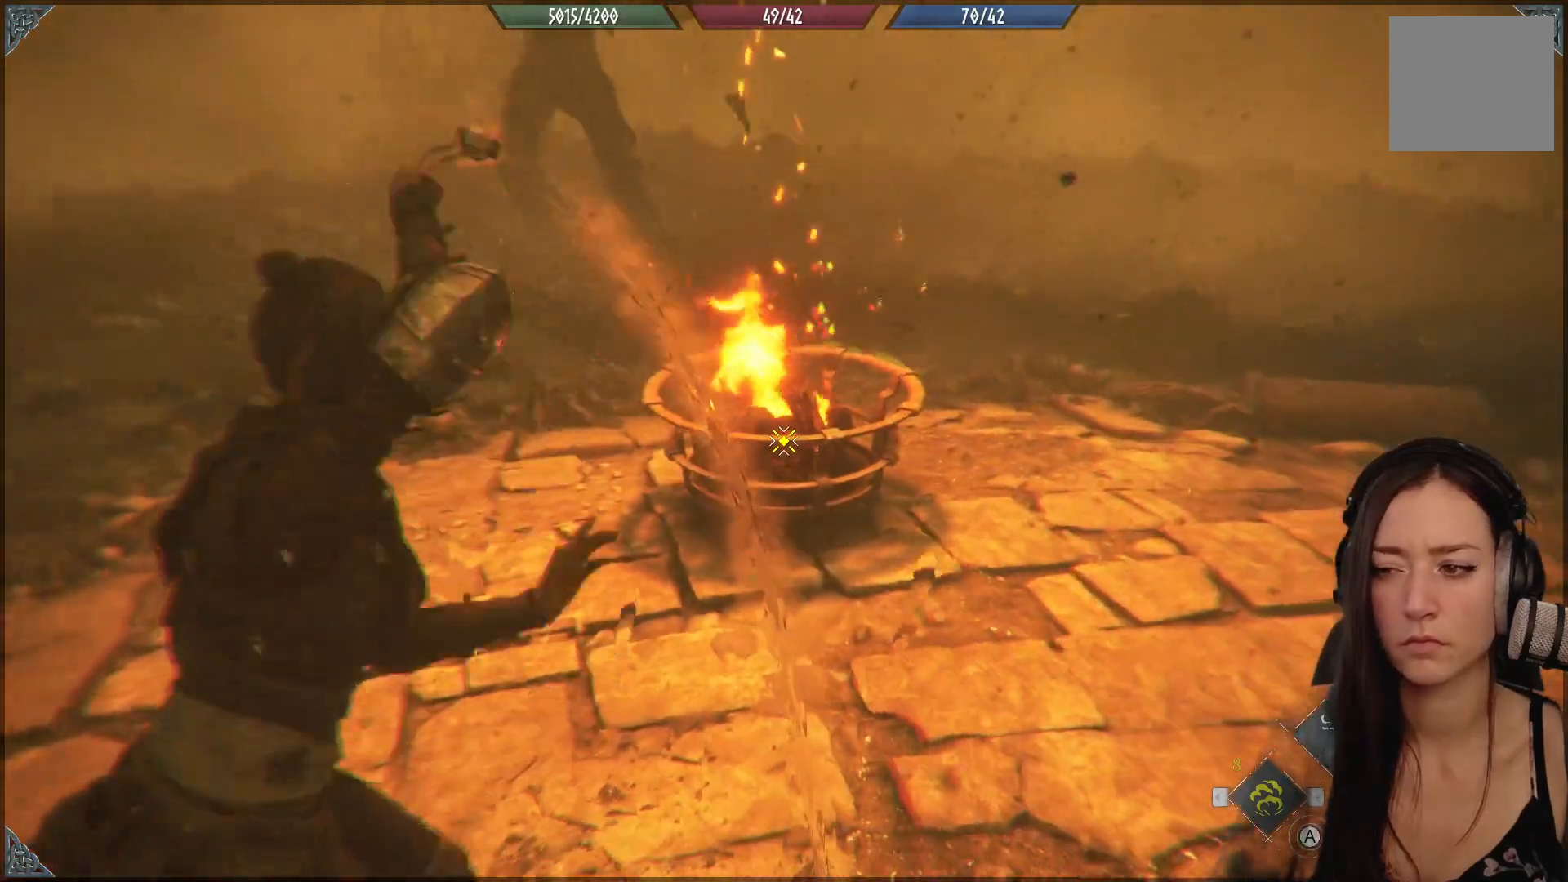
{"buttons": [], "left_stick": "down-right", "right_stick": "center", "events": [[500, "left_stick", "down-right"]]}
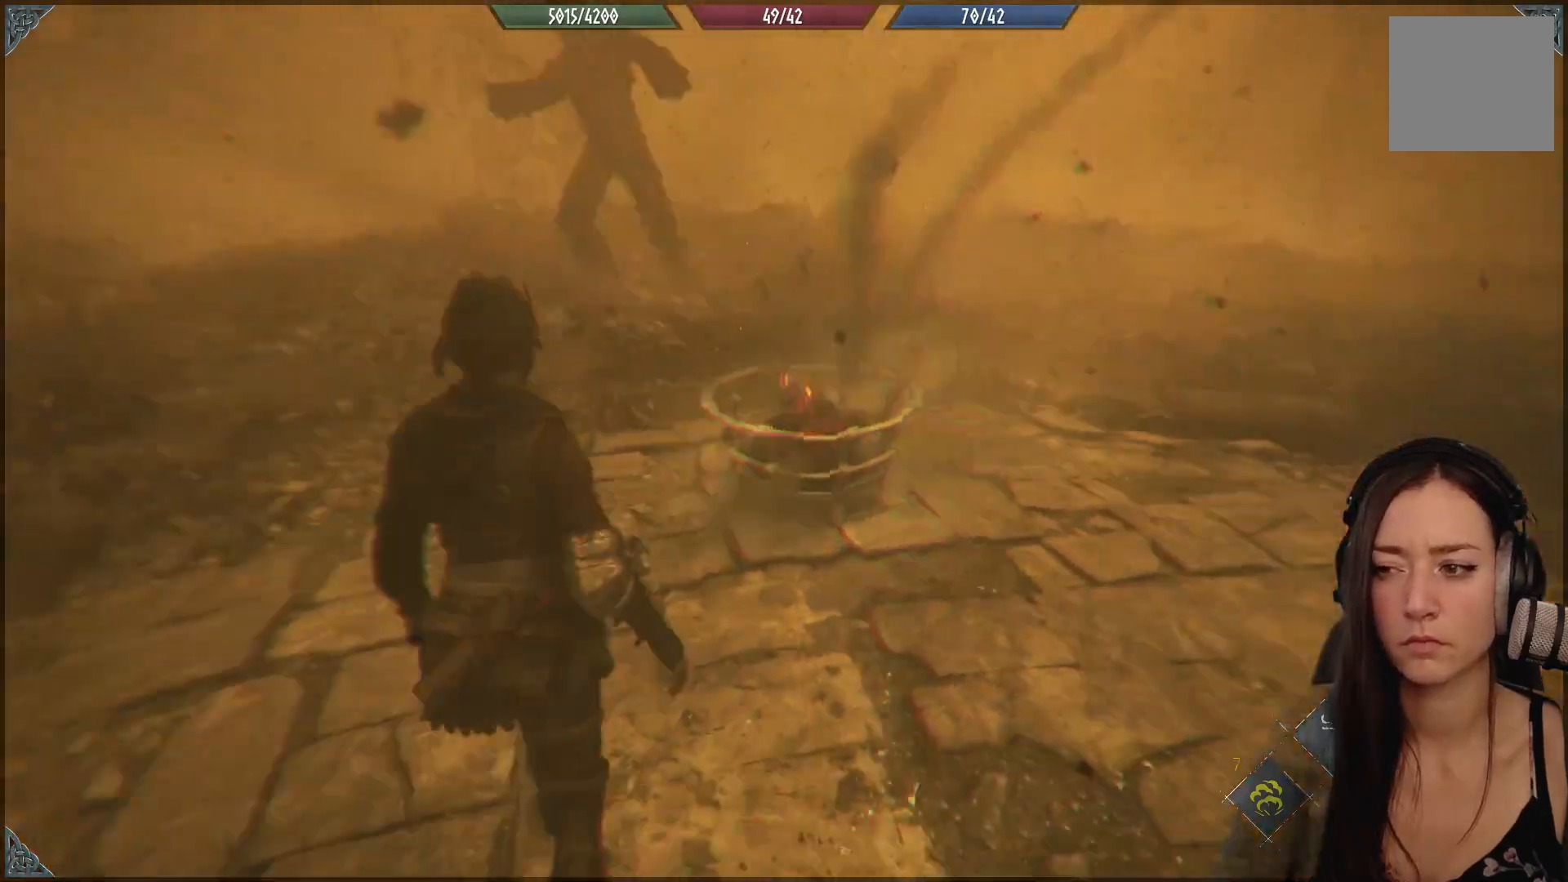
{"buttons": [], "left_stick": "center", "right_stick": "center", "events": [[83, "right_stick", "up-left"], [367, "right_stick", "center"], [433, "left_stick", "center"]]}
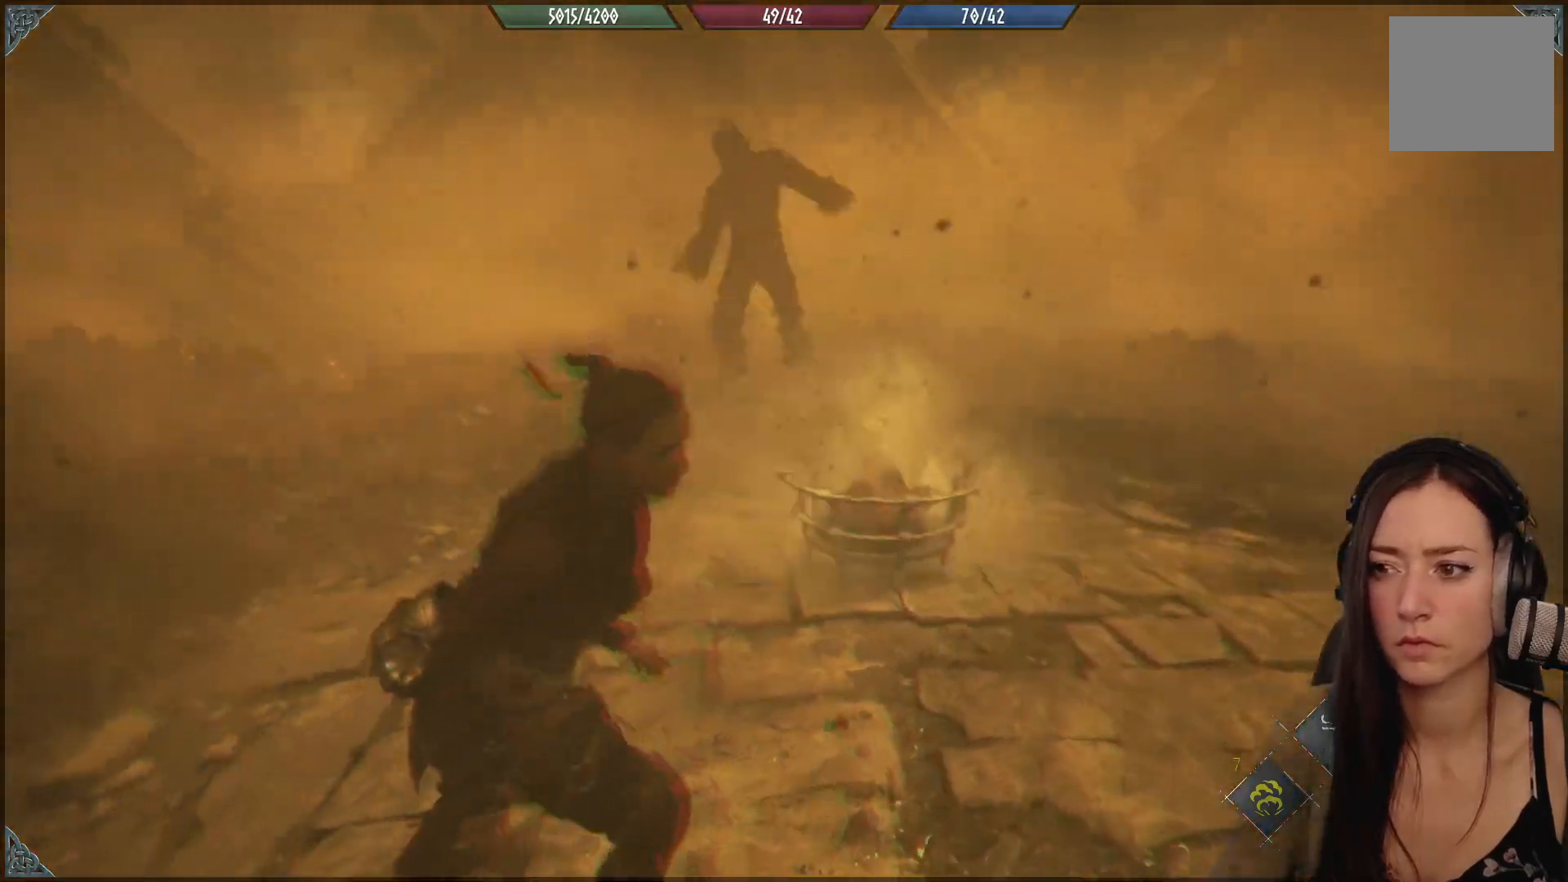
{"buttons": [], "left_stick": "center", "right_stick": "center", "events": []}
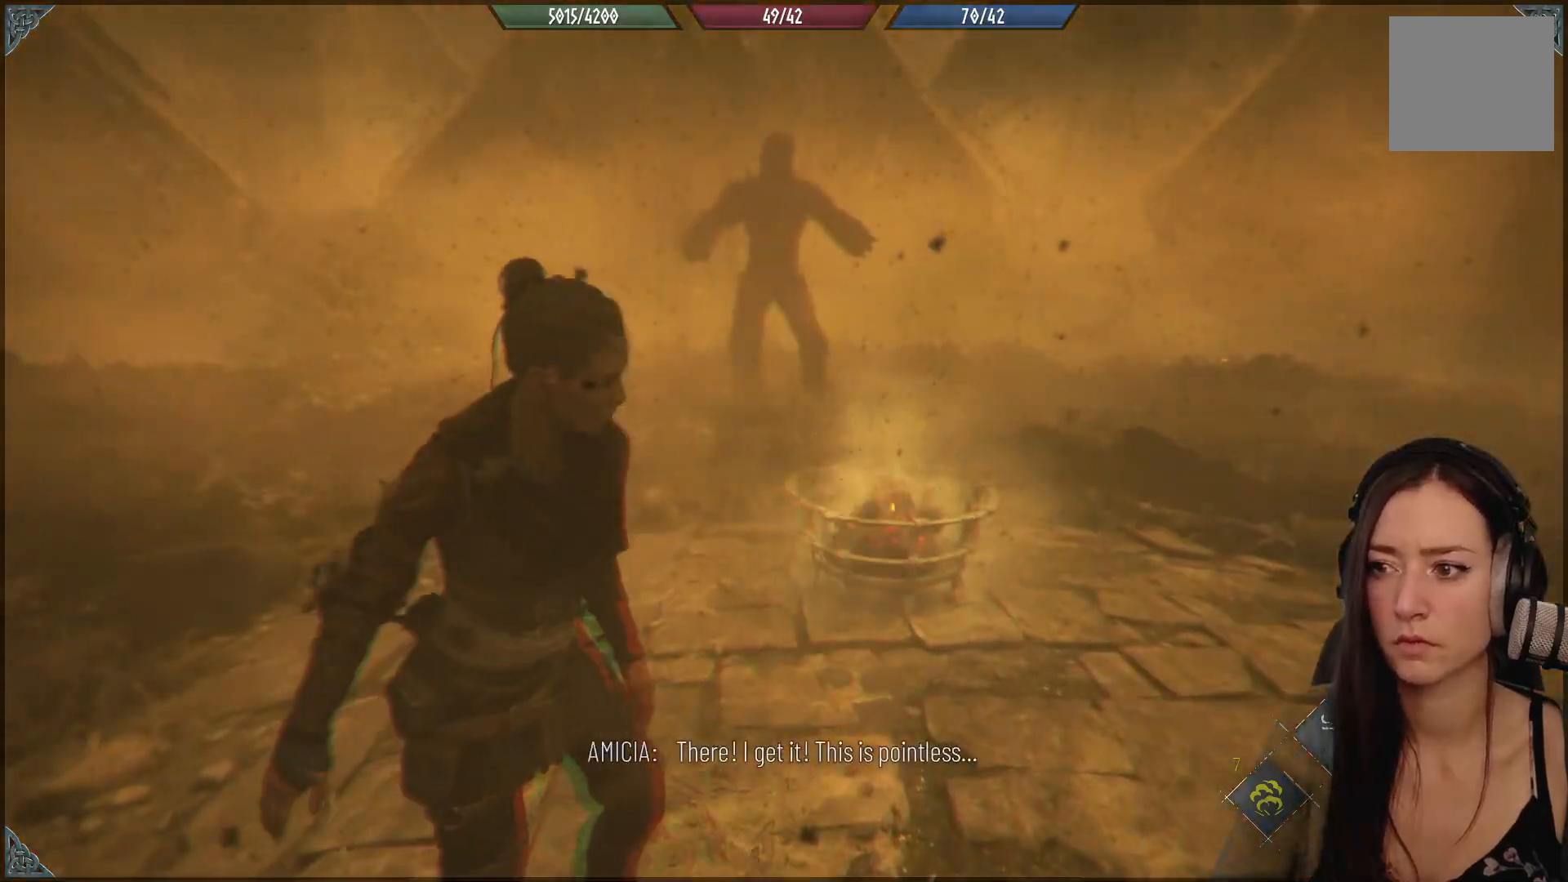
{"buttons": [], "left_stick": "up-right", "right_stick": "center", "events": [[417, "left_stick", "up-right"]]}
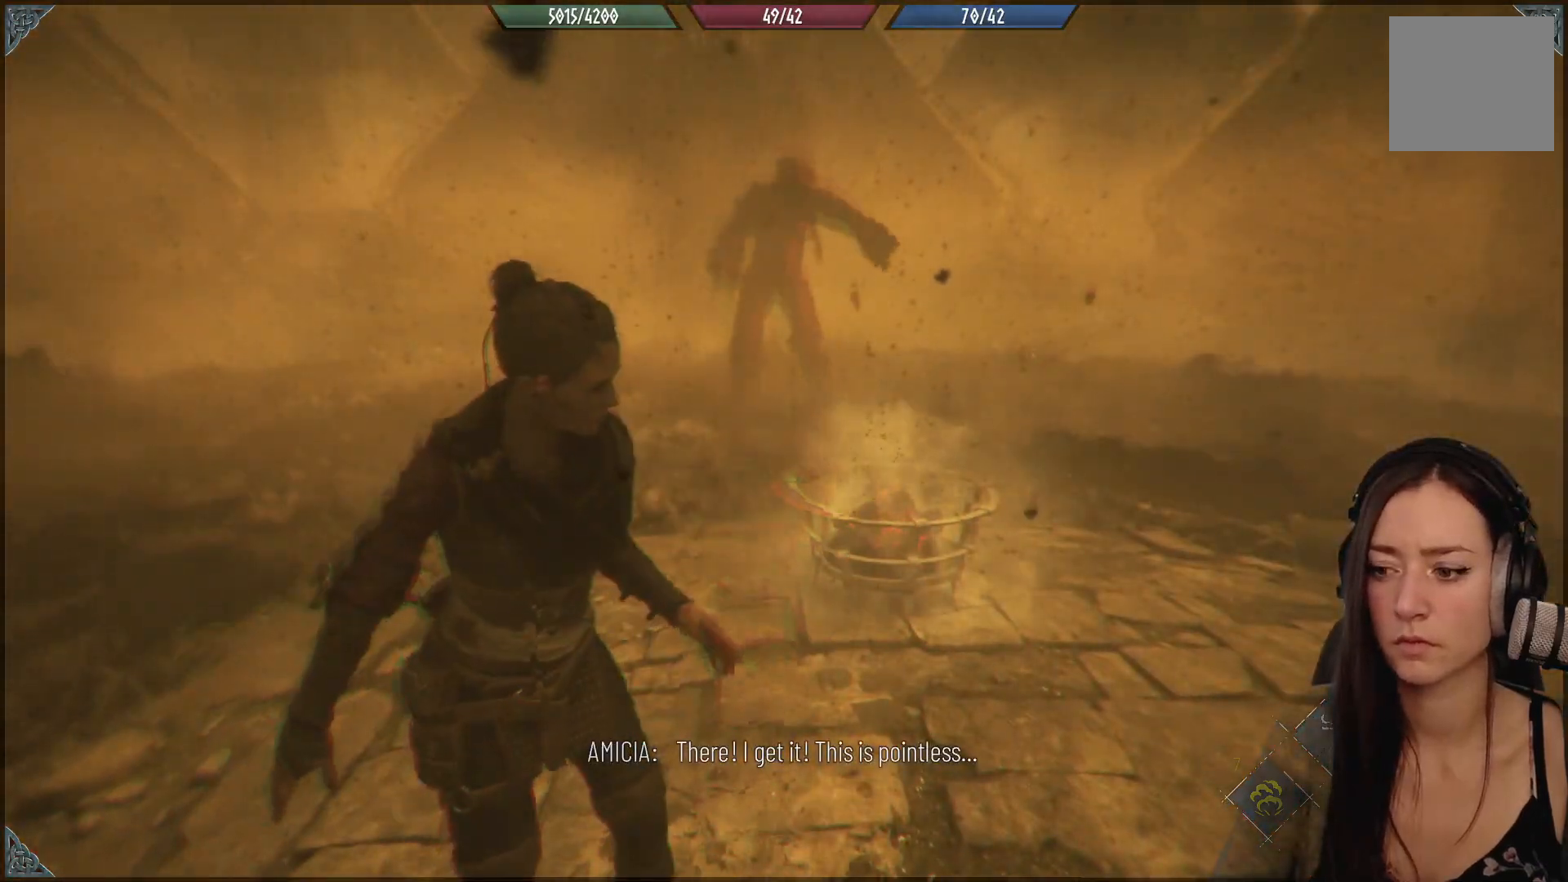
{"buttons": [], "left_stick": "up-right", "right_stick": "center", "events": []}
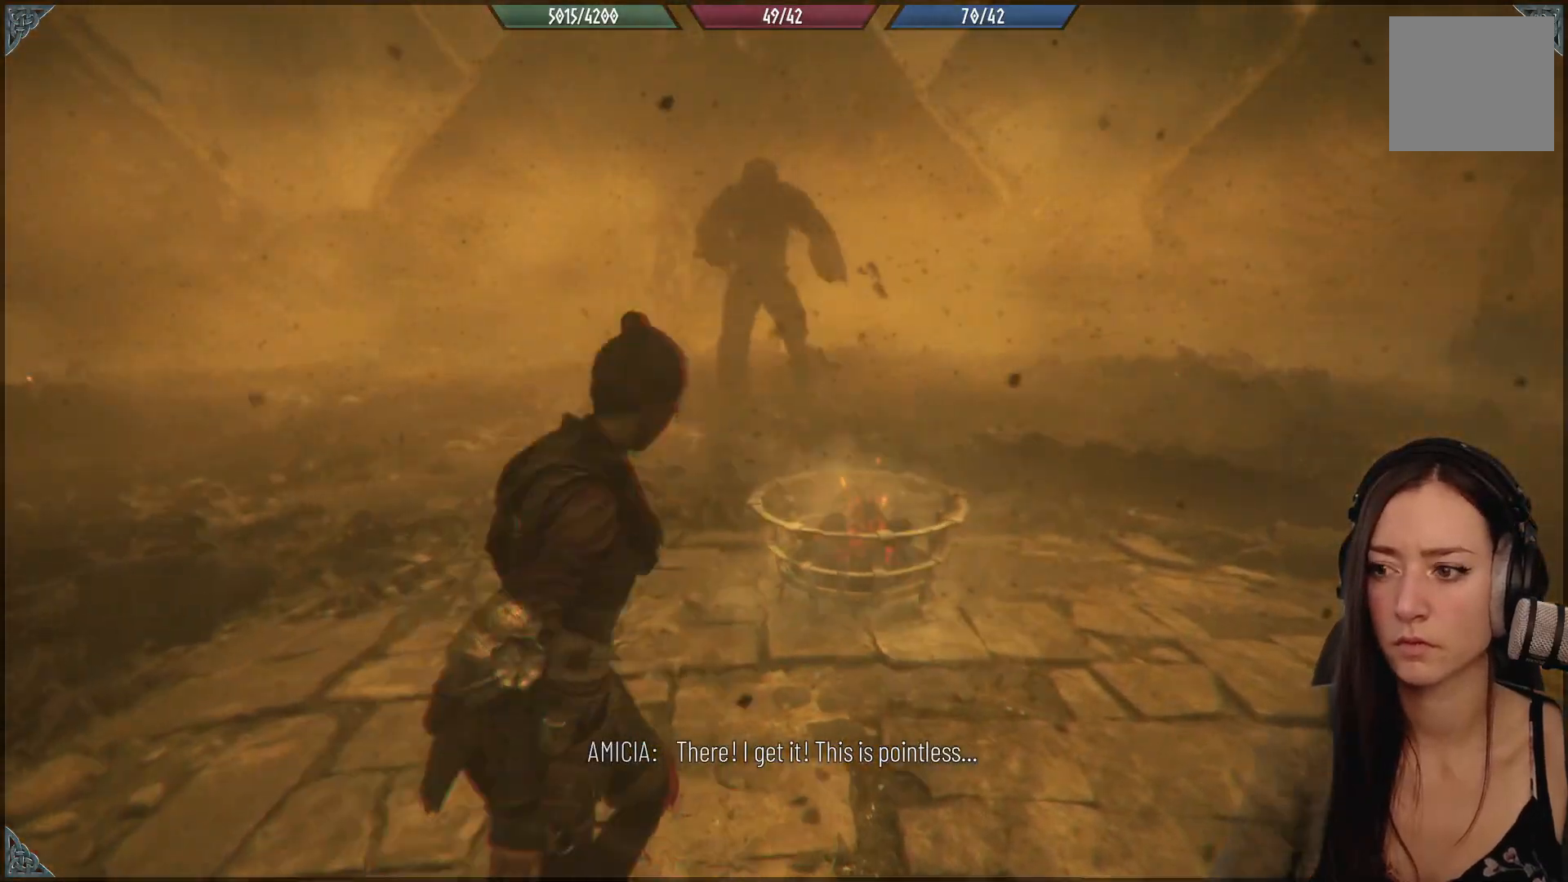
{"buttons": [], "left_stick": "center", "right_stick": "center", "events": [[17, "left_stick", "up"], [133, "right_stick", "up-left"], [150, "left_stick", "center"], [367, "right_stick", "center"]]}
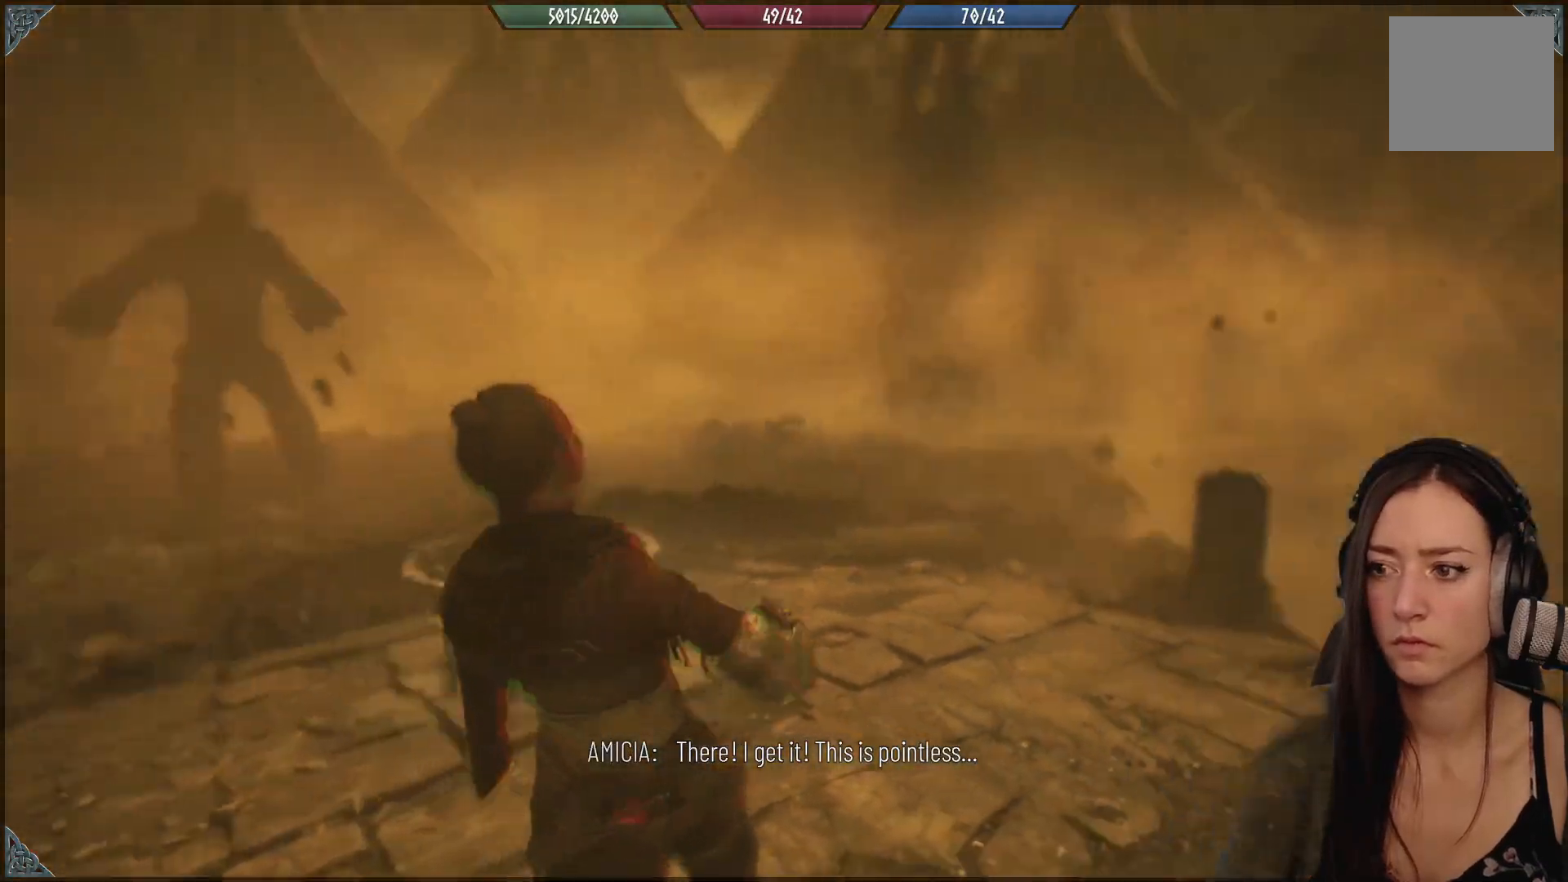
{"buttons": [], "left_stick": "center", "right_stick": "up-left", "events": [[417, "right_stick", "up-left"]]}
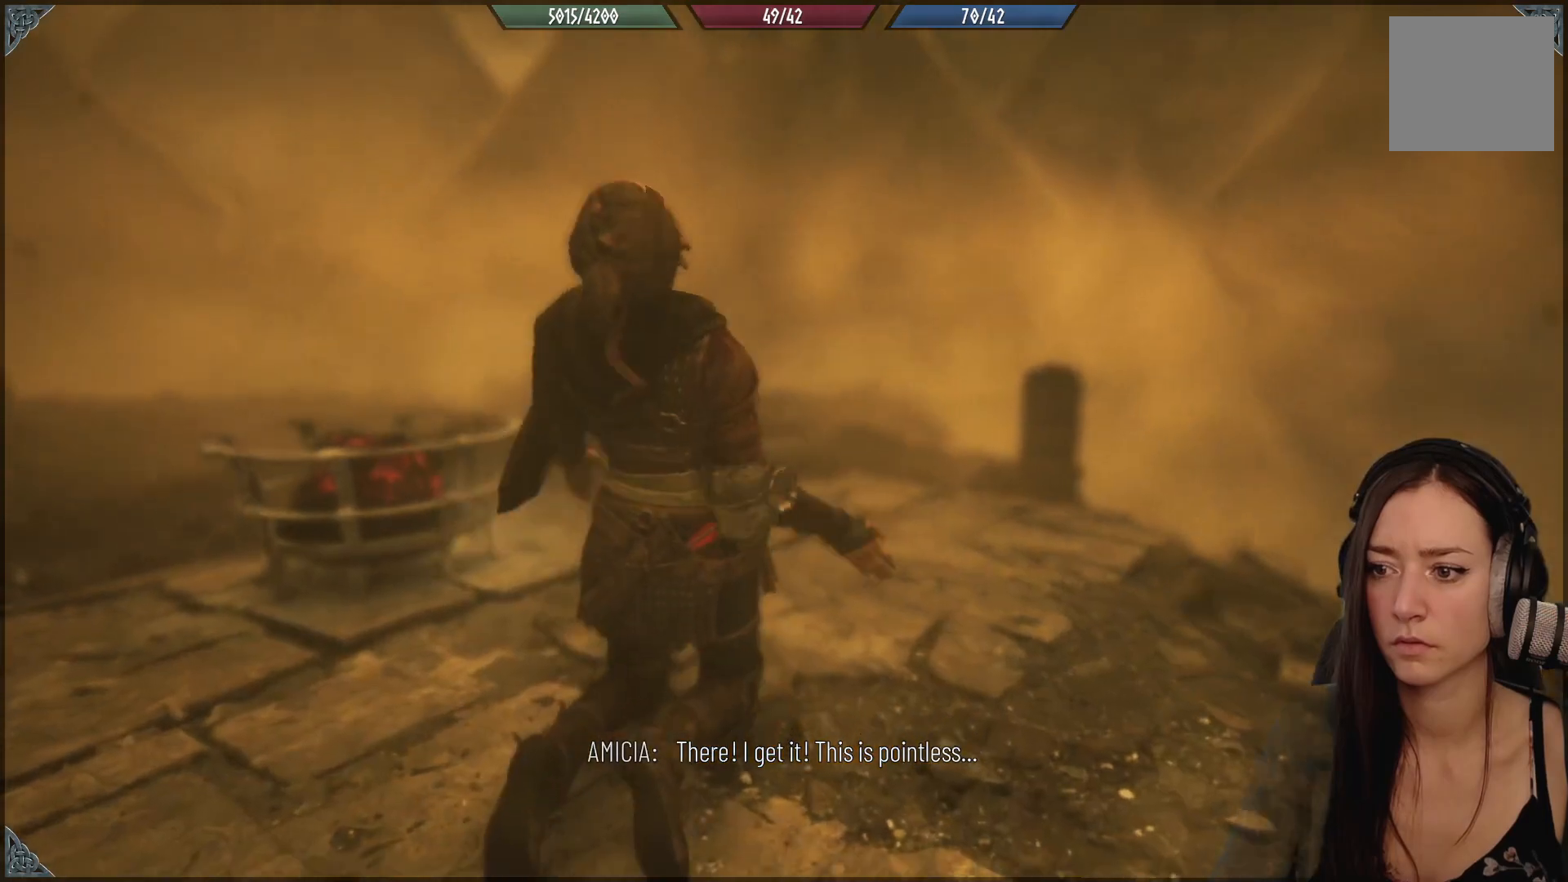
{"buttons": [], "left_stick": "center", "right_stick": "center", "events": [[217, "right_stick", "center"]]}
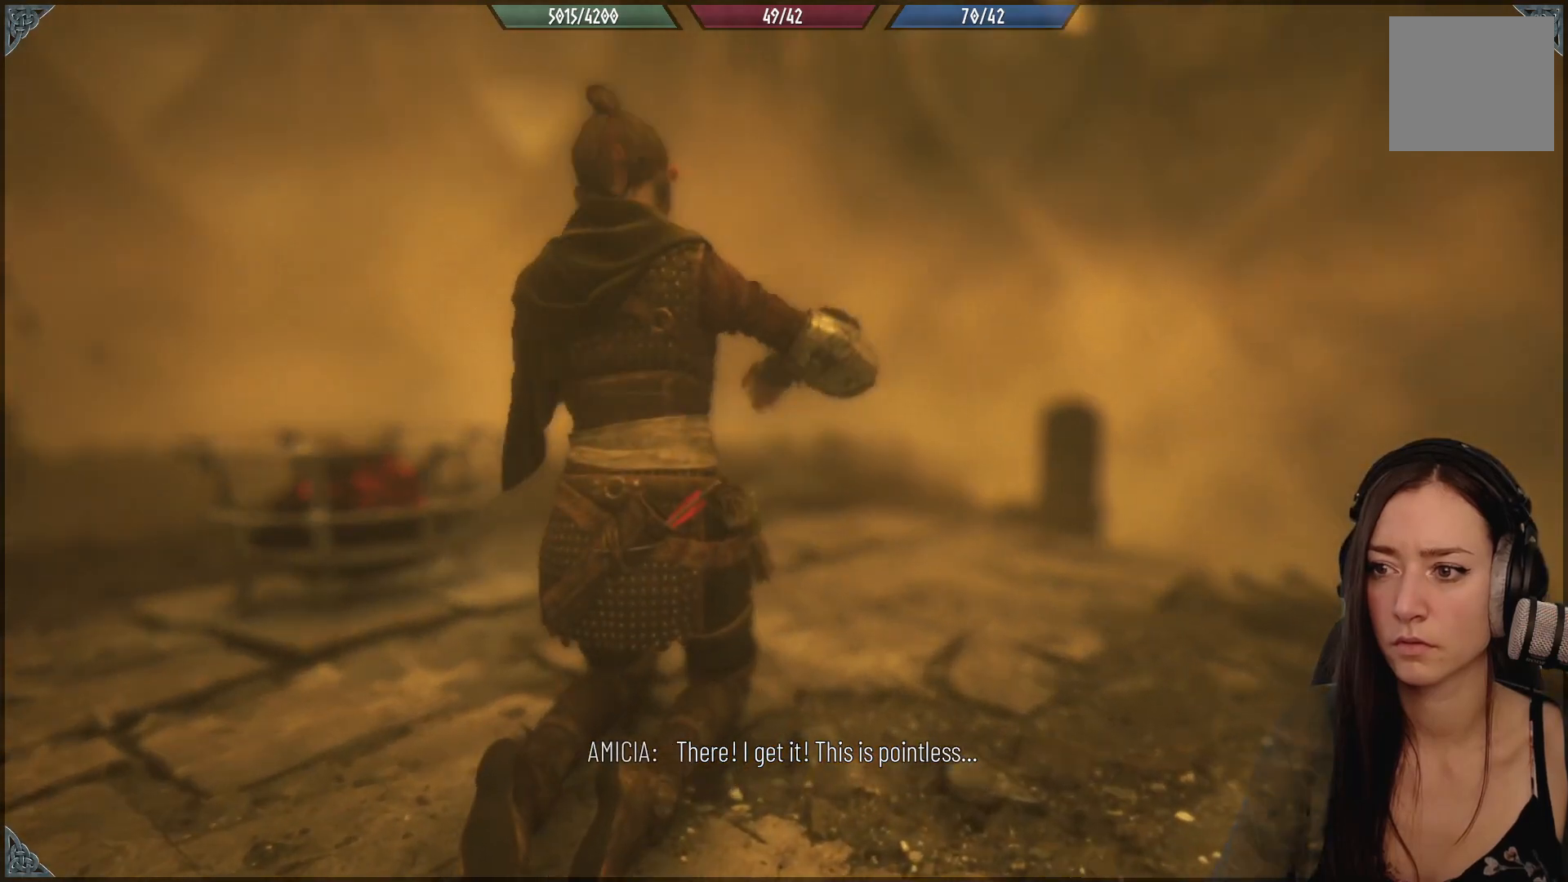
{"buttons": [], "left_stick": "center", "right_stick": "left", "events": [[400, "right_stick", "left"]]}
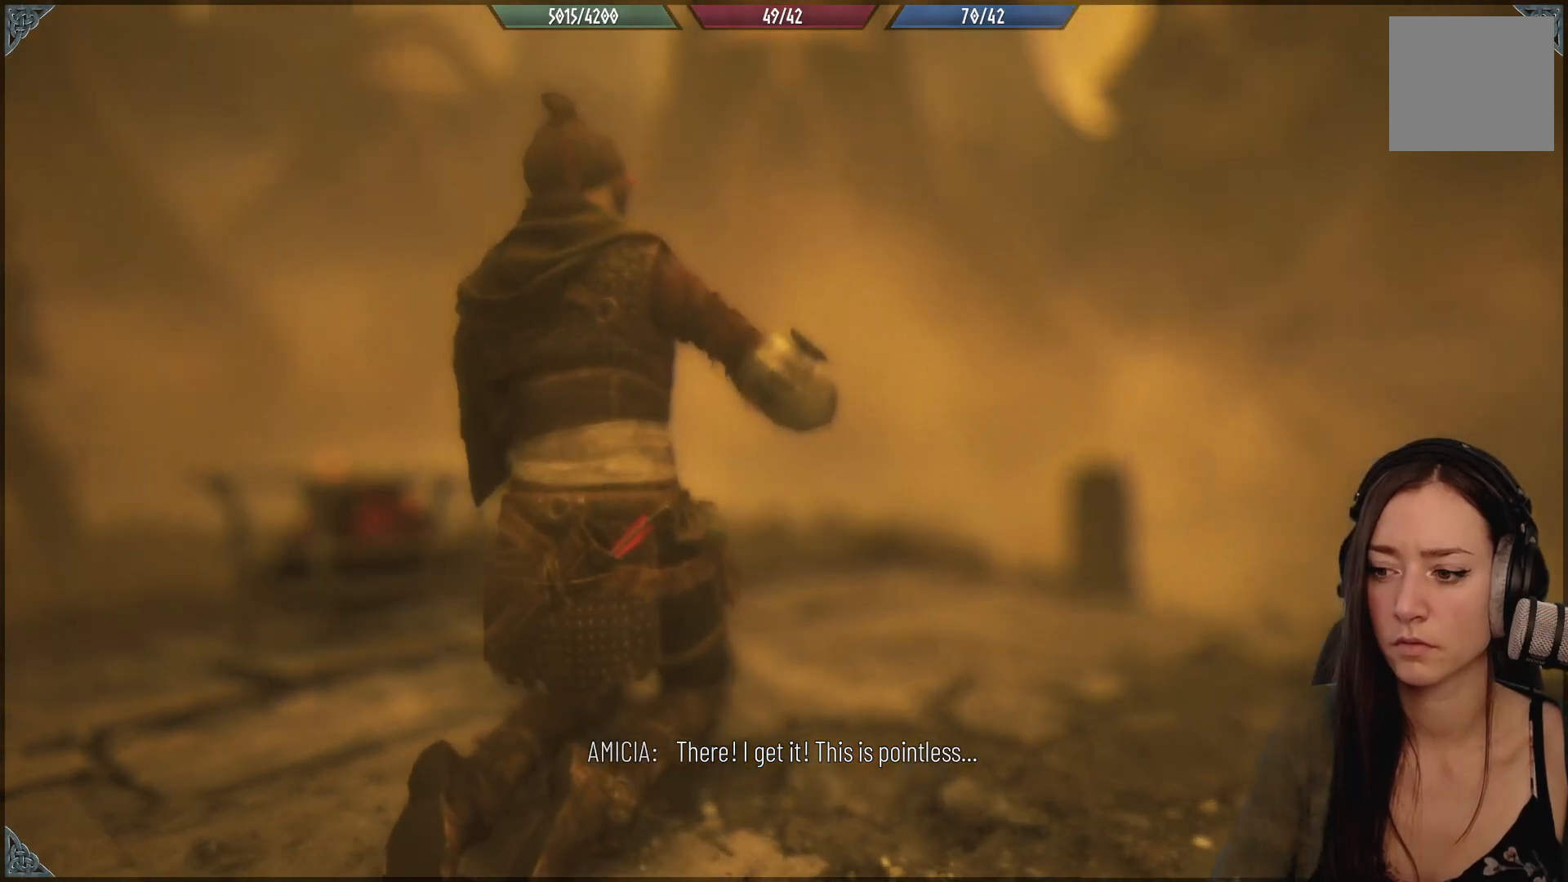
{"buttons": [], "left_stick": "center", "right_stick": "center", "events": [[483, "right_stick", "center"]]}
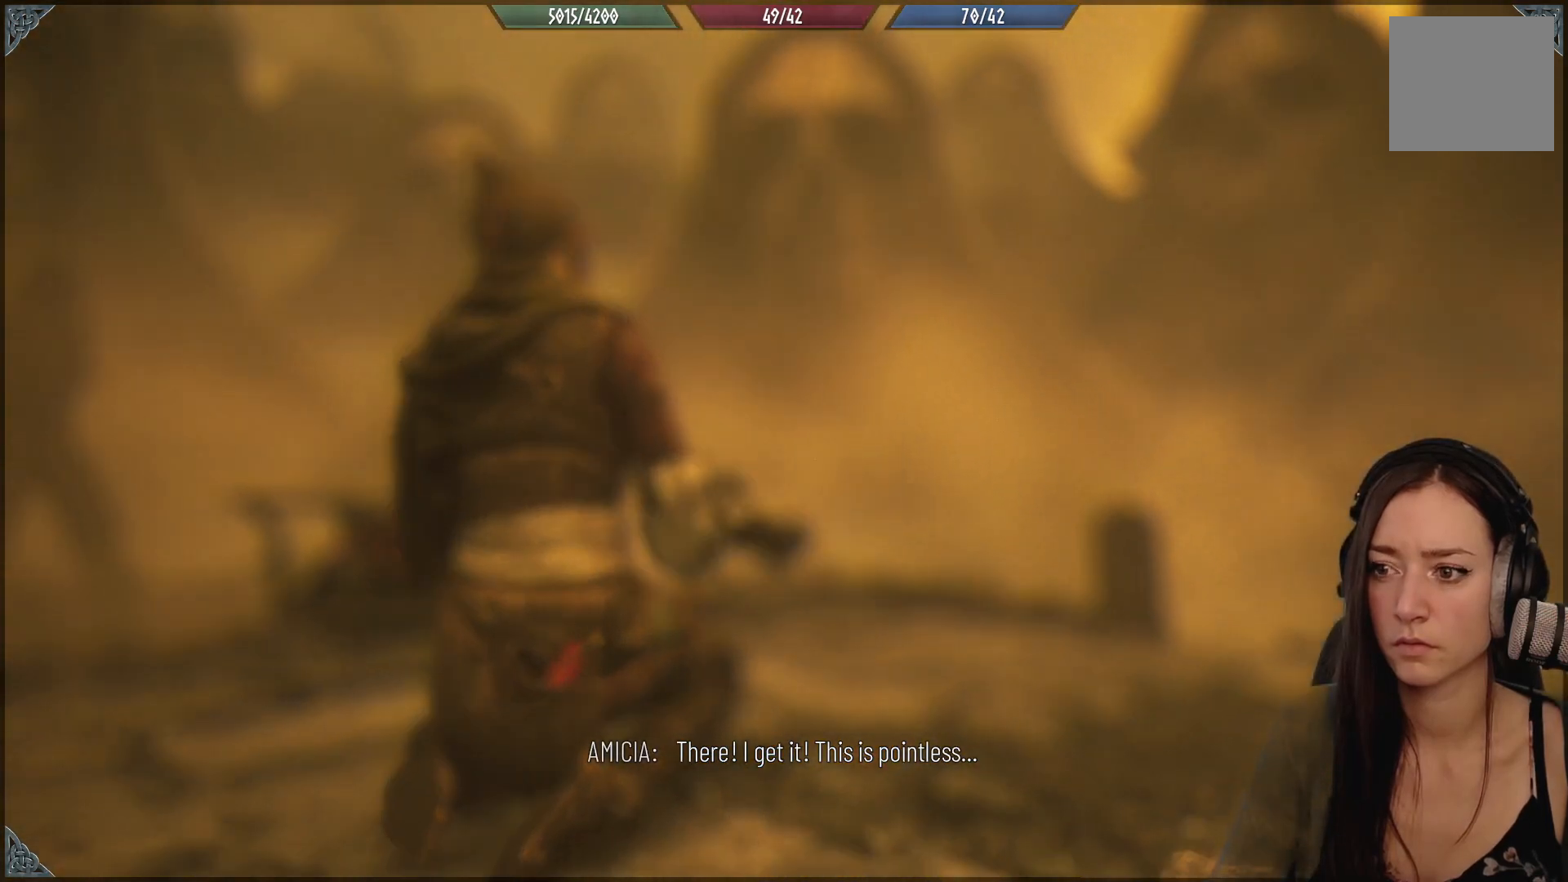
{"buttons": [], "left_stick": "center", "right_stick": "center", "events": []}
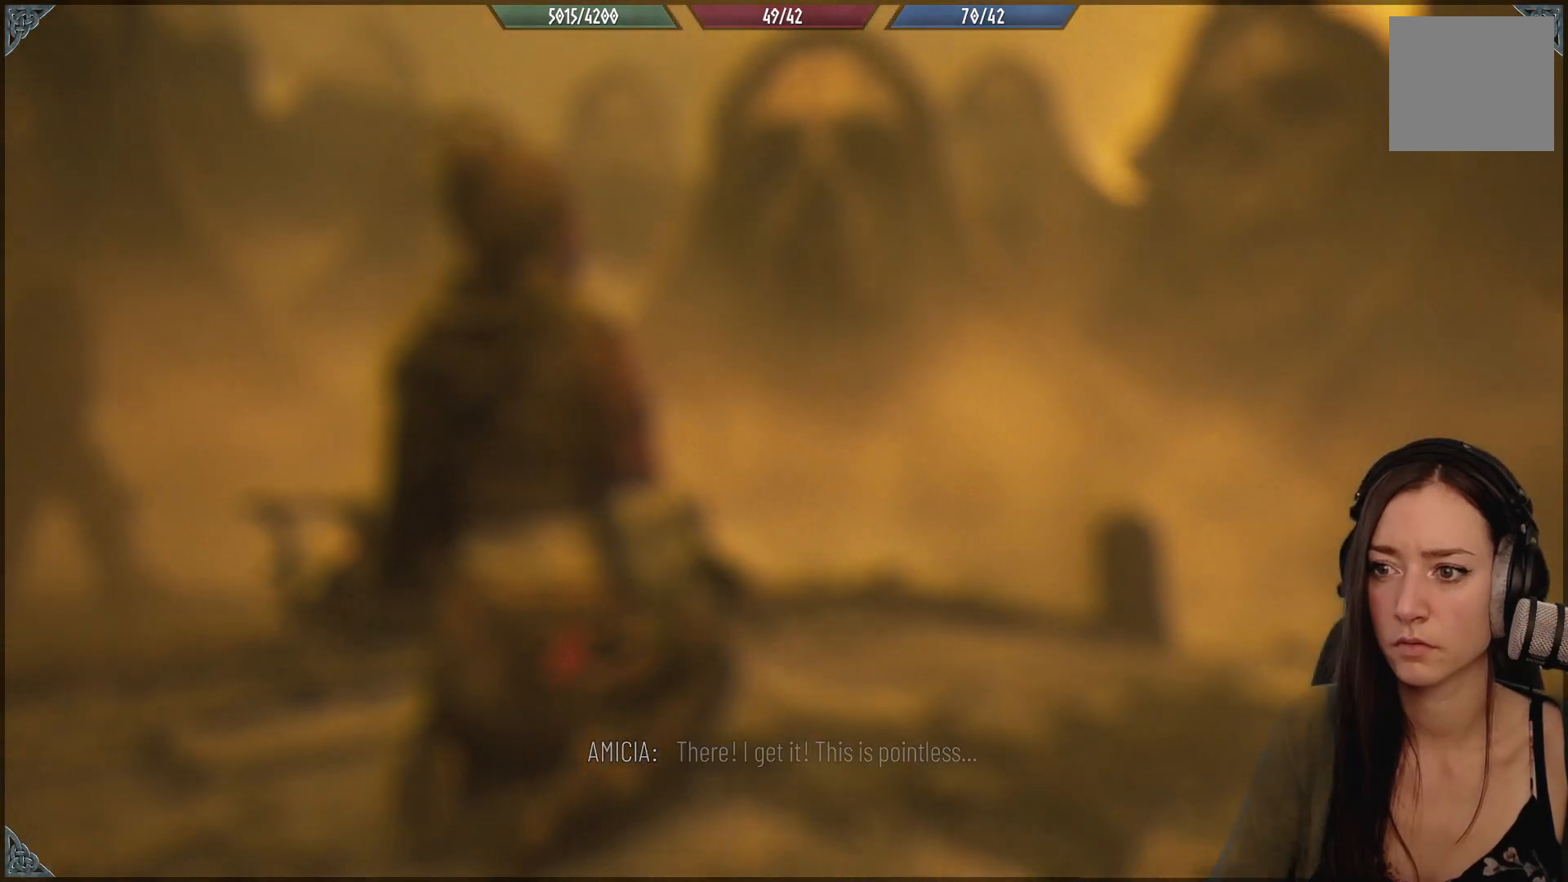
{"buttons": [], "left_stick": "center", "right_stick": "center", "events": [[267, "right_stick", "left"], [450, "right_stick", "center"]]}